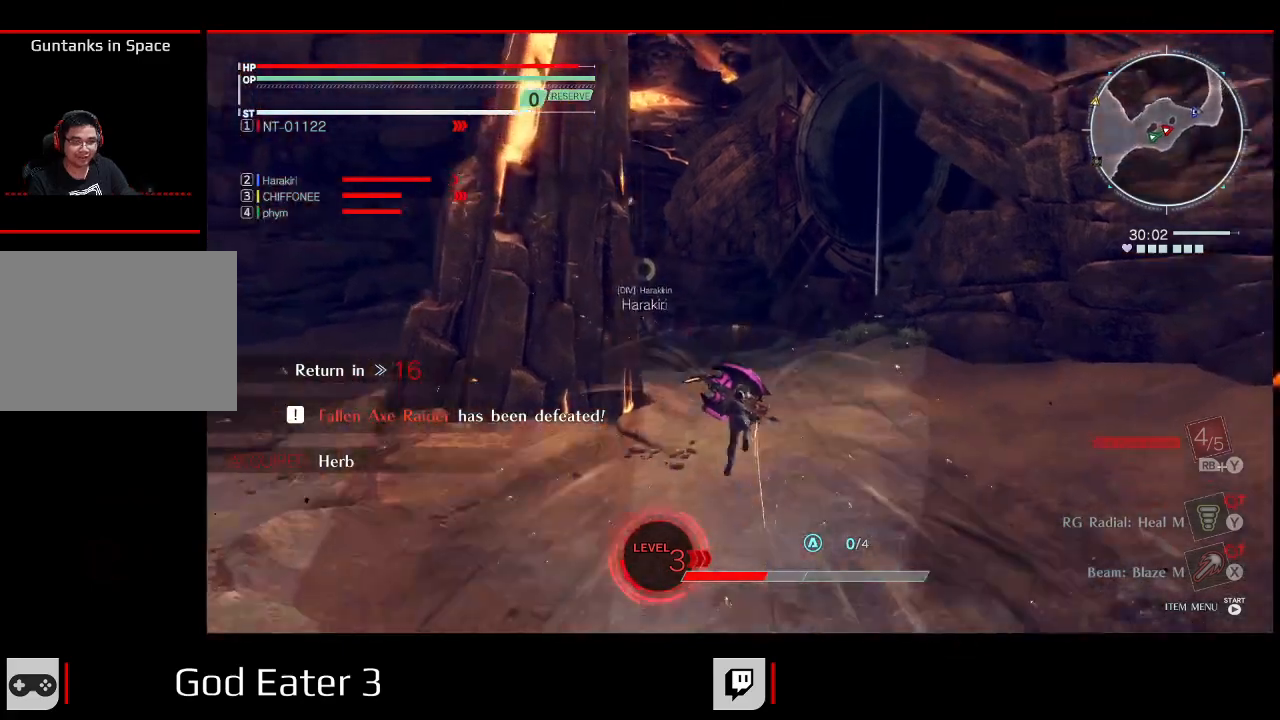
Gameplay with a controller (Xbox layout); each line is a JSON object with the inputs held at the frame after it. "events" lists button and stick changes between this image and that frame as [ms after this image, input, new state], when the widget could be followed in between. Not read: SELECT.
{"buttons": ["DPAD_UP"], "left_stick": "up", "right_stick": "center"}
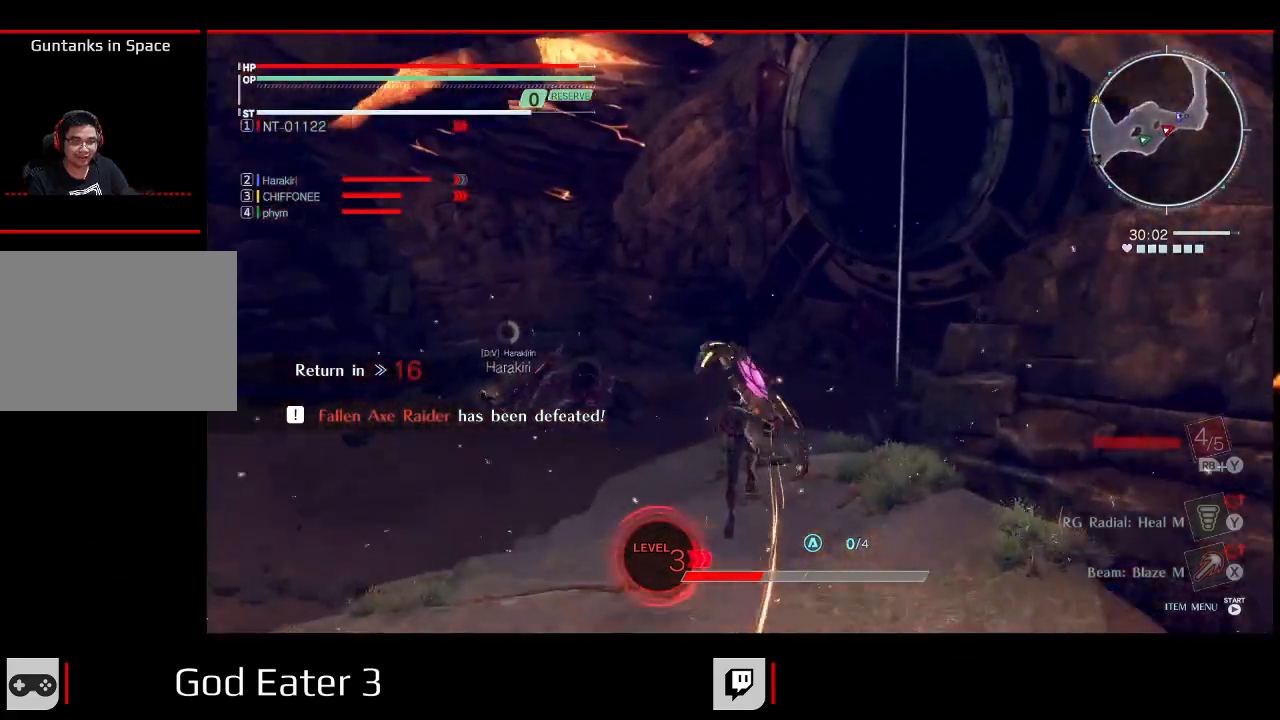
{"buttons": ["R2", "DPAD_UP"], "left_stick": "up", "right_stick": "center", "events": [[183, "B", "down"], [183, "right_stick", "right"], [367, "B", "up"], [367, "right_stick", "center"], [483, "R2", "down"]]}
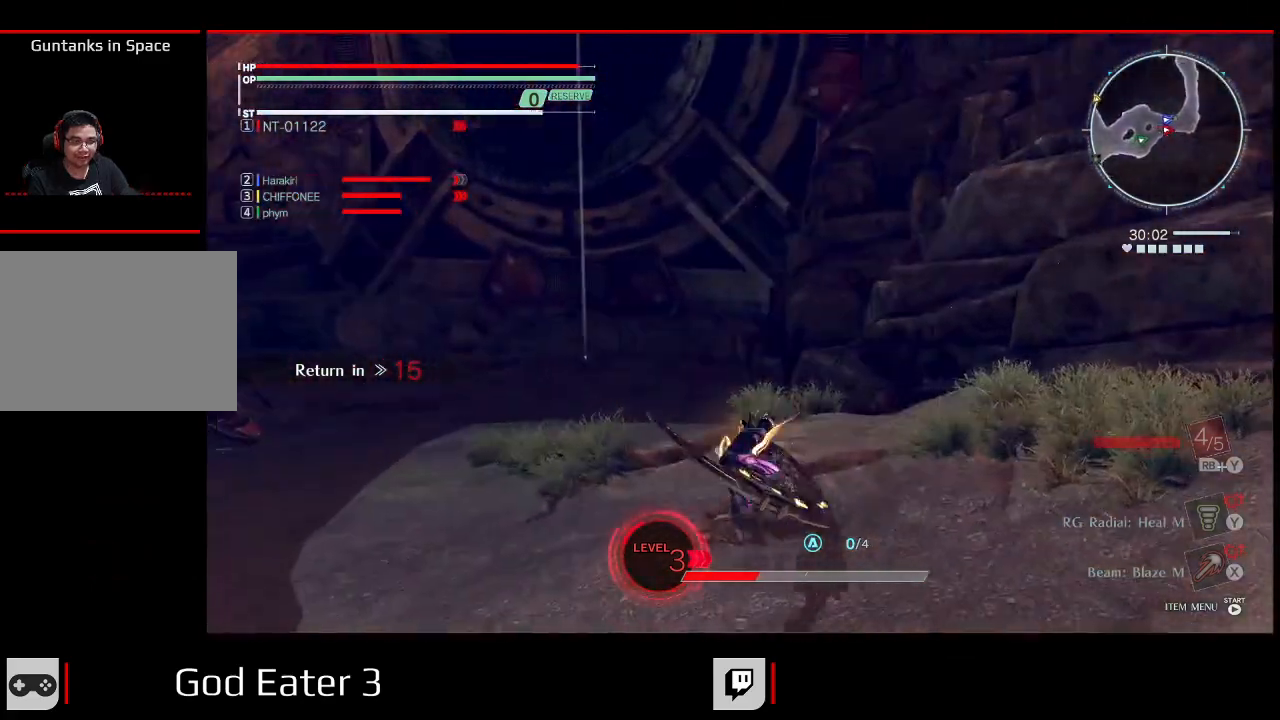
{"buttons": ["DPAD_UP", "DPAD_LEFT"], "left_stick": "up-left", "right_stick": "center", "events": [[150, "R2", "up"], [283, "left_stick", "up-left"], [383, "DPAD_LEFT", "down"]]}
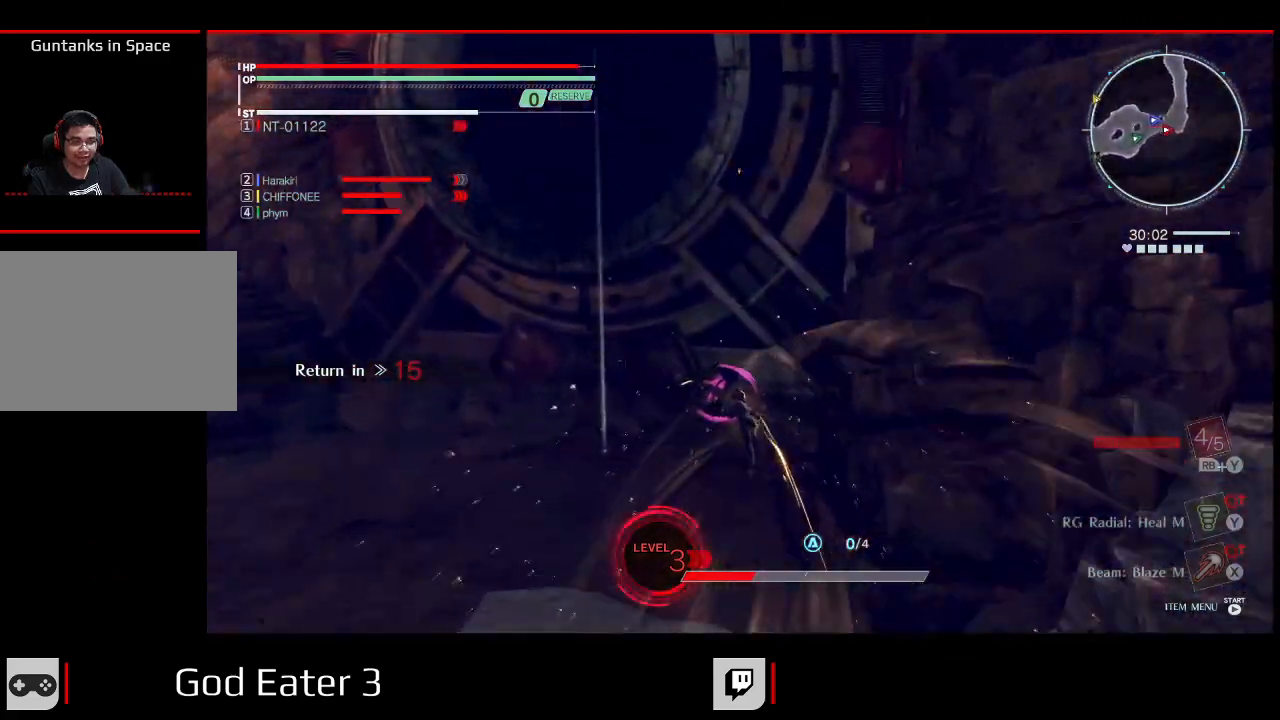
{"buttons": [], "left_stick": "center", "right_stick": "center", "events": [[67, "DPAD_LEFT", "up"], [67, "X", "down"], [67, "right_stick", "left"], [233, "DPAD_UP", "up"], [267, "X", "up"], [283, "left_stick", "center"], [283, "right_stick", "center"]]}